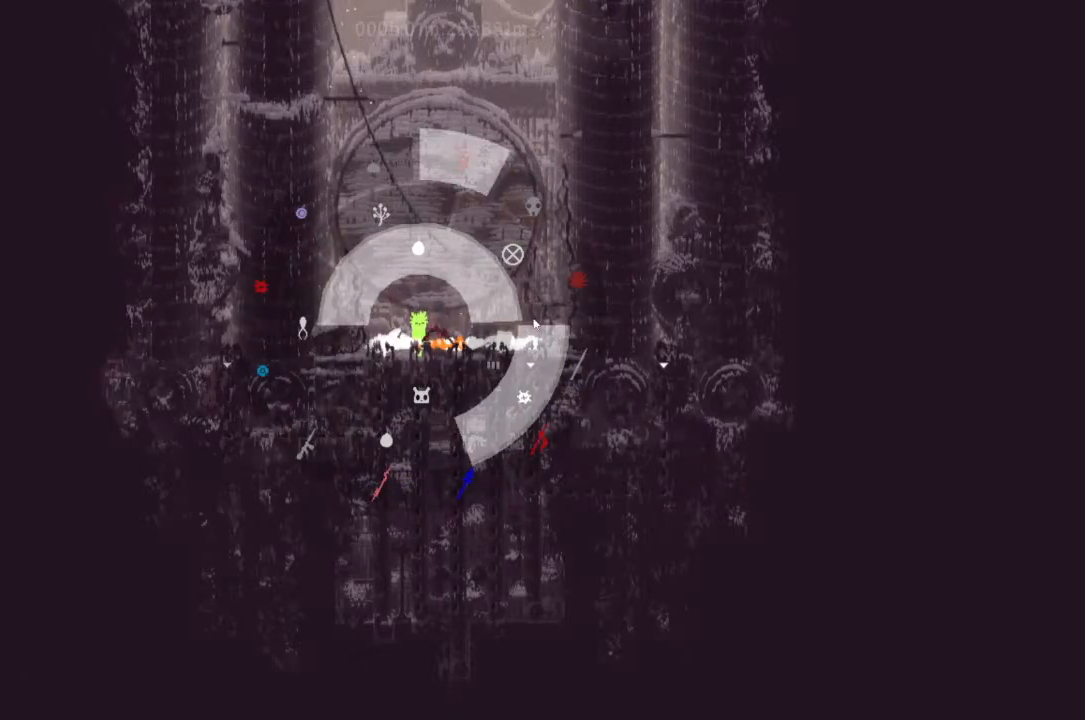
Gameplay with keyboard and mouse; each line is a JSON object with the keys held at the frame after it. "events" lists presses ("down") and releases ("up") of "down", "g", "j", "left", "r", "right", "t" and "up" between this image and that frame as [ms after this image, input, new state], when the widget could be followed in between. No other keys are recorded. Mouse buttons are not recorded. Not read: mouse_move.
{"keys": ["right"], "events": [[467, "right", "down"]]}
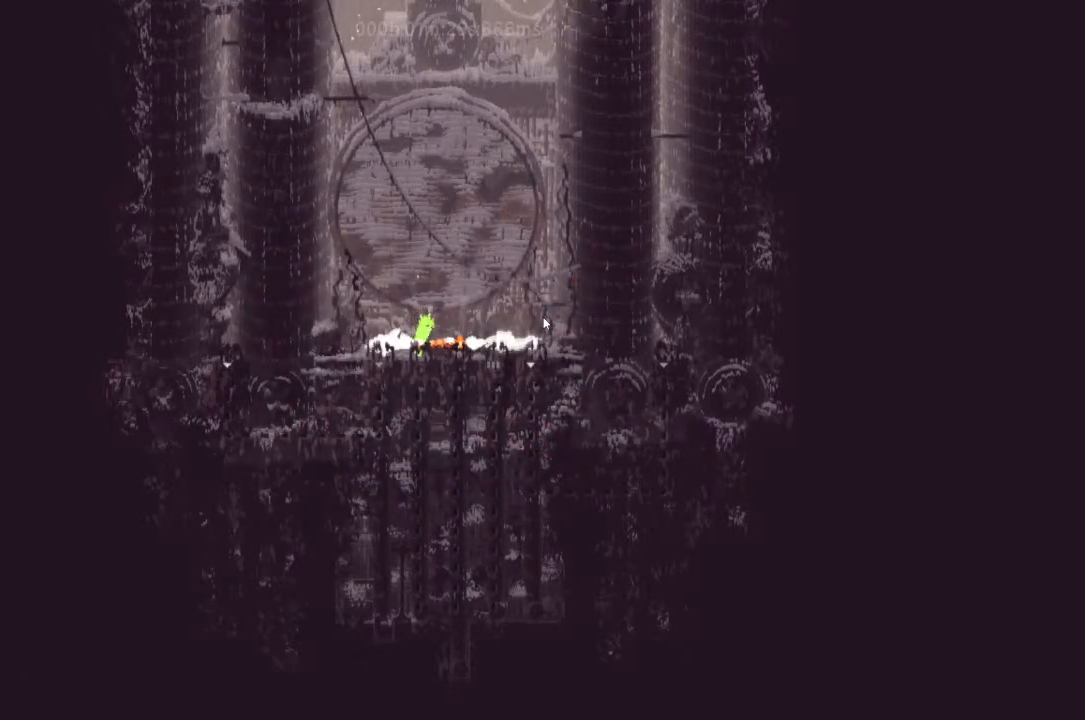
{"keys": [], "events": [[100, "g", "down"], [100, "right", "up"], [167, "left", "down"], [267, "g", "up"], [267, "left", "up"]]}
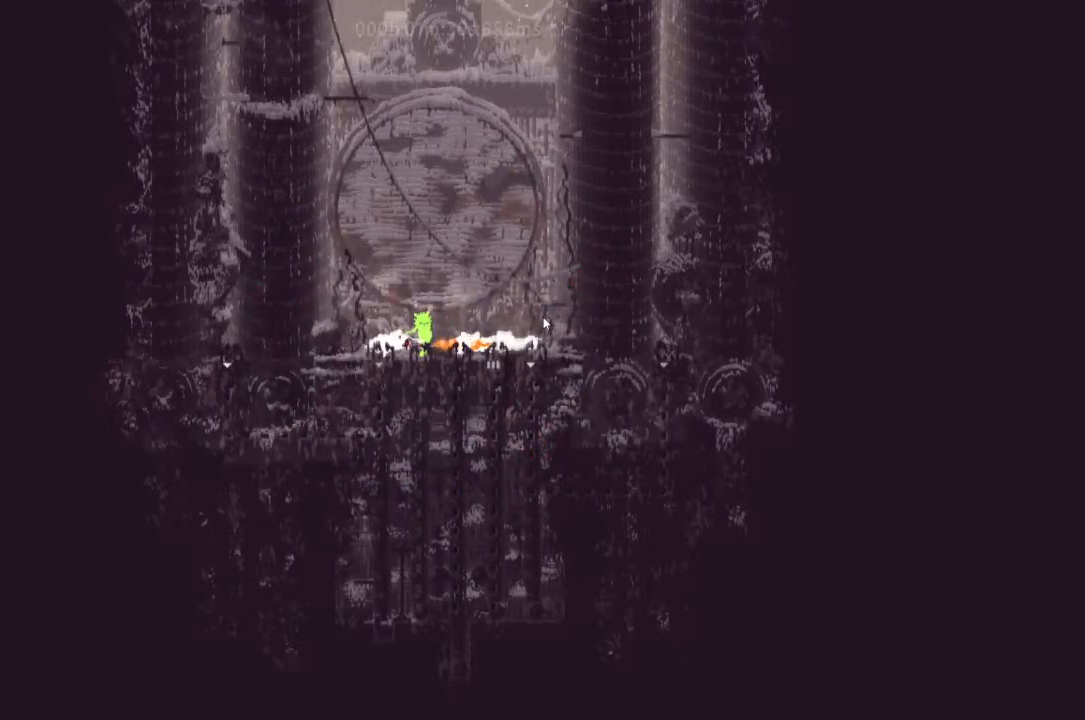
{"keys": ["g"], "events": [[167, "g", "down"]]}
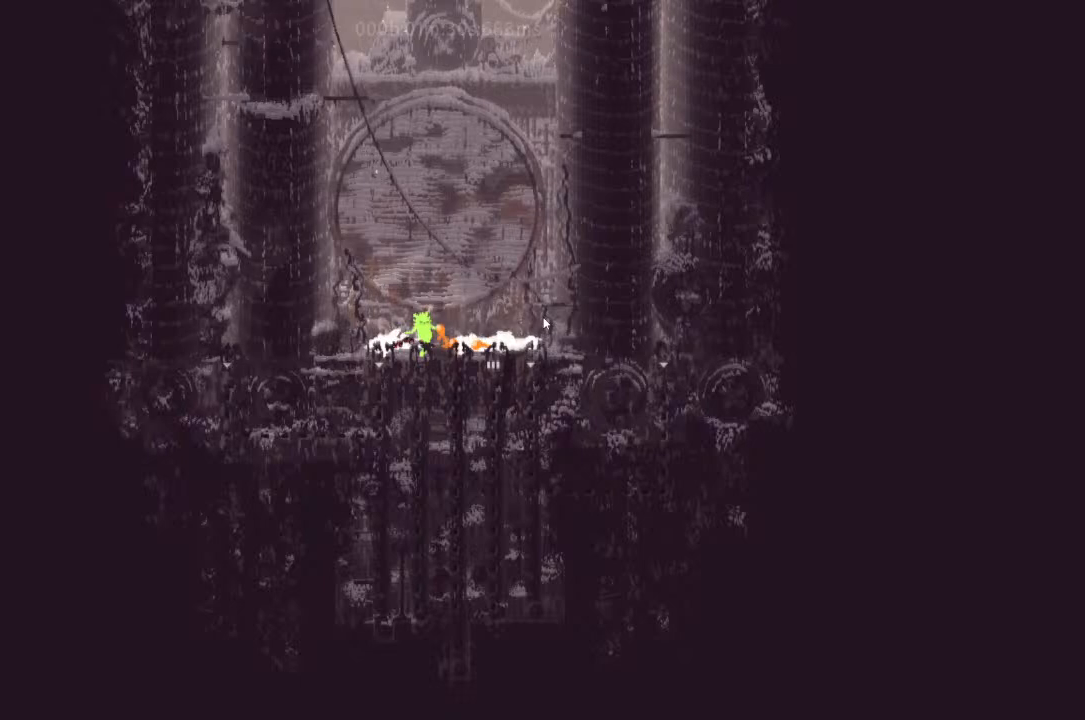
{"keys": [], "events": [[433, "g", "up"]]}
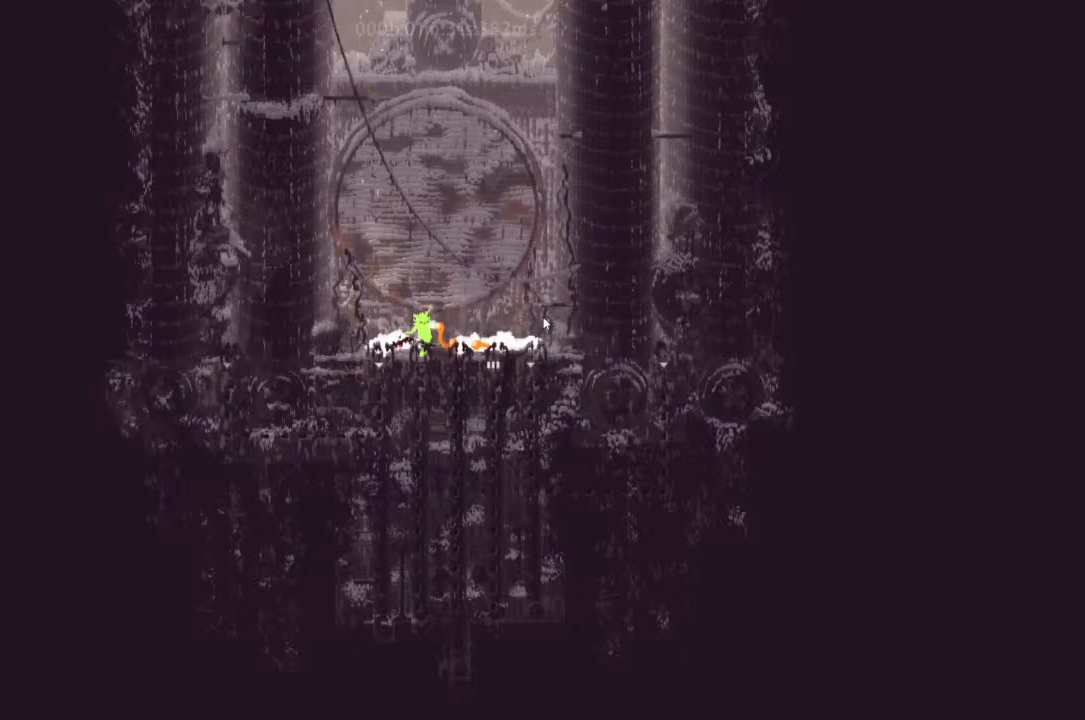
{"keys": [], "events": [[100, "g", "down"], [167, "g", "up"], [267, "g", "down"], [433, "g", "up"]]}
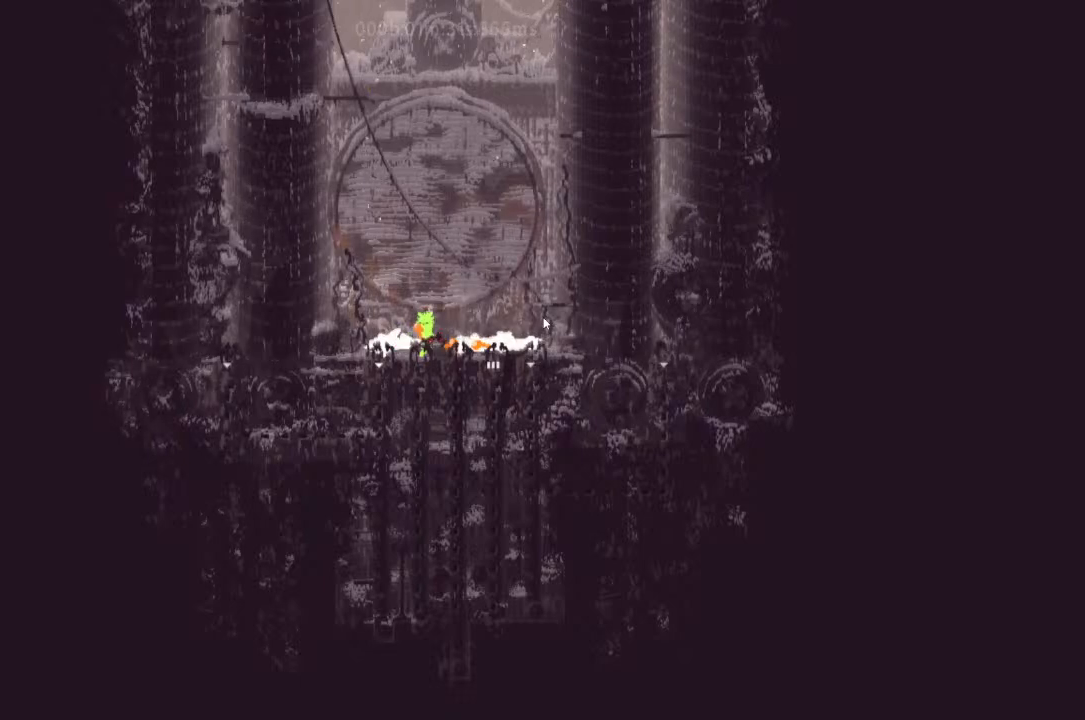
{"keys": ["g", "right"], "events": [[267, "left", "down"], [267, "t", "down"], [300, "left", "up"], [333, "t", "up"], [467, "right", "down"], [500, "g", "down"]]}
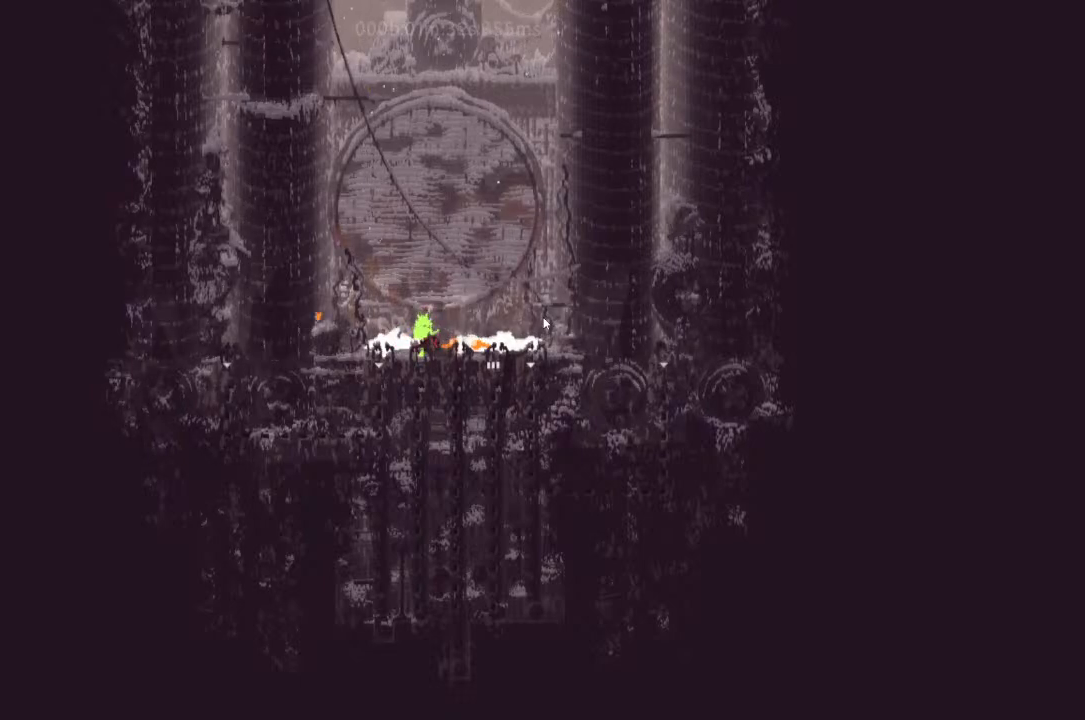
{"keys": ["g"], "events": [[33, "right", "up"]]}
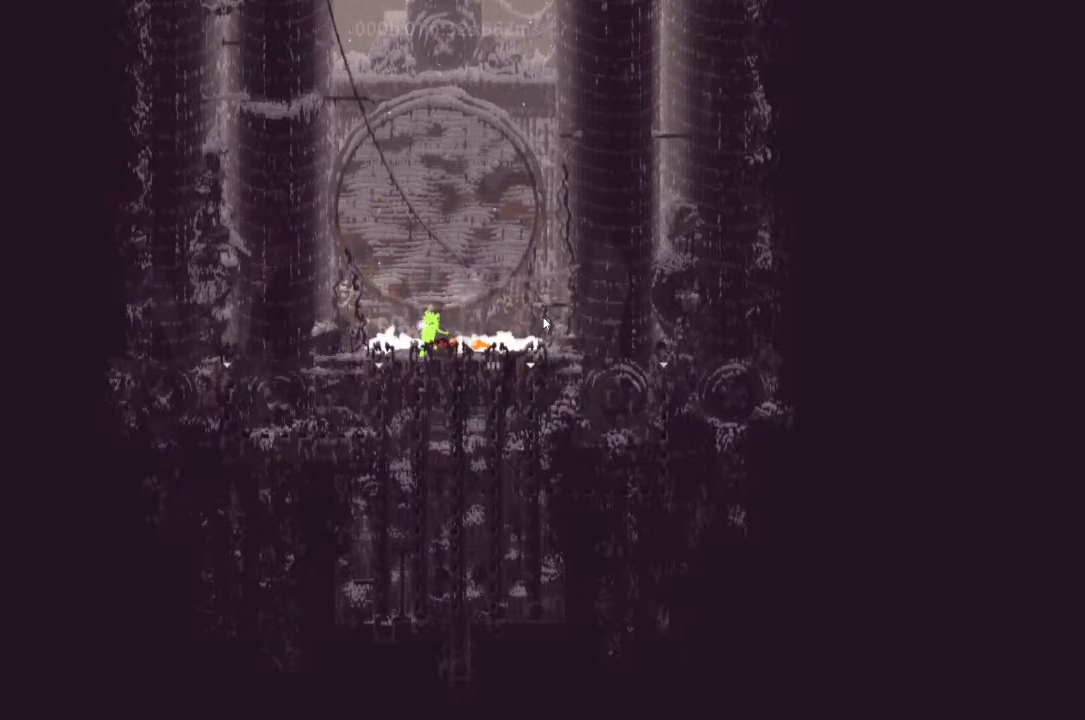
{"keys": ["g"], "events": []}
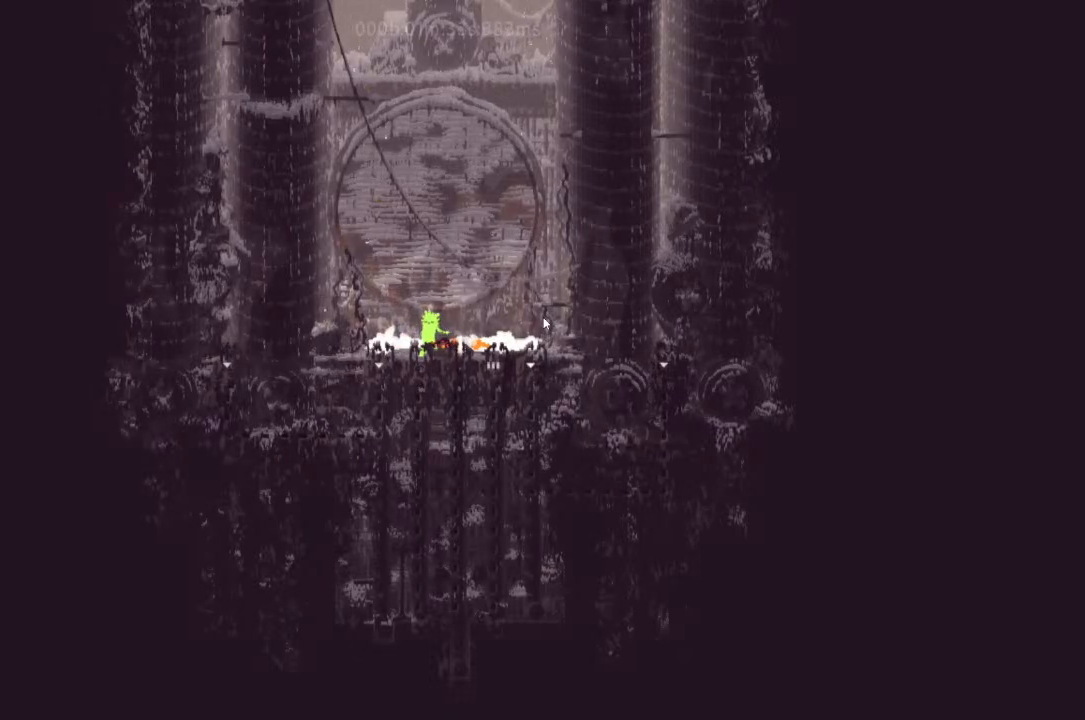
{"keys": ["g"], "events": []}
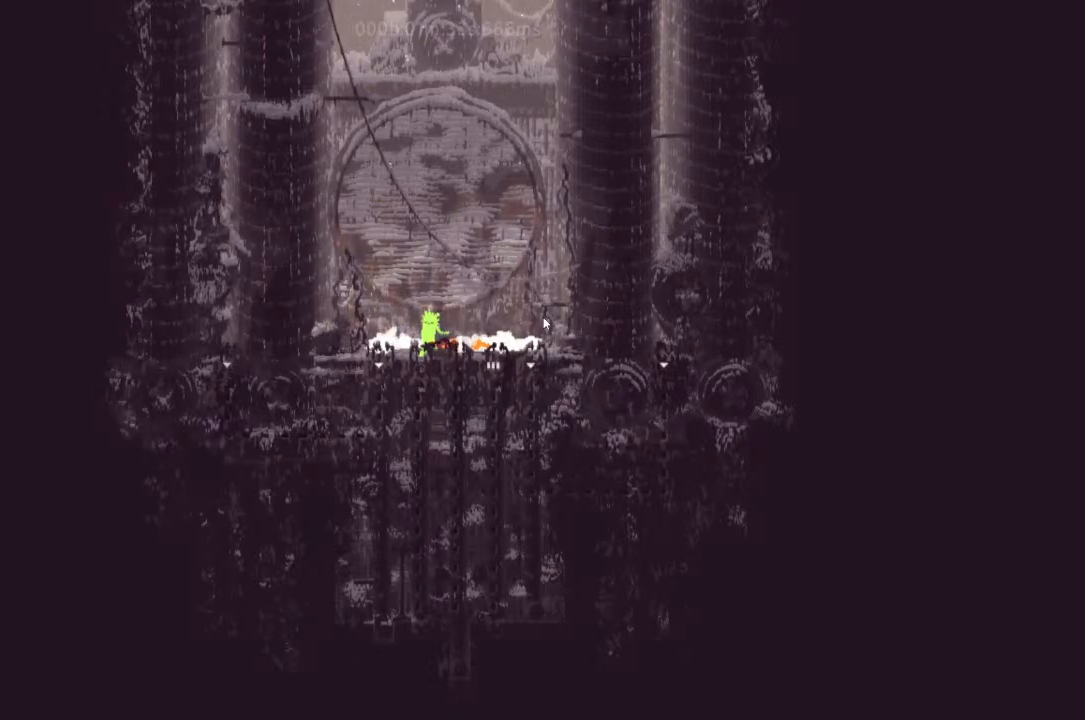
{"keys": ["g"], "events": []}
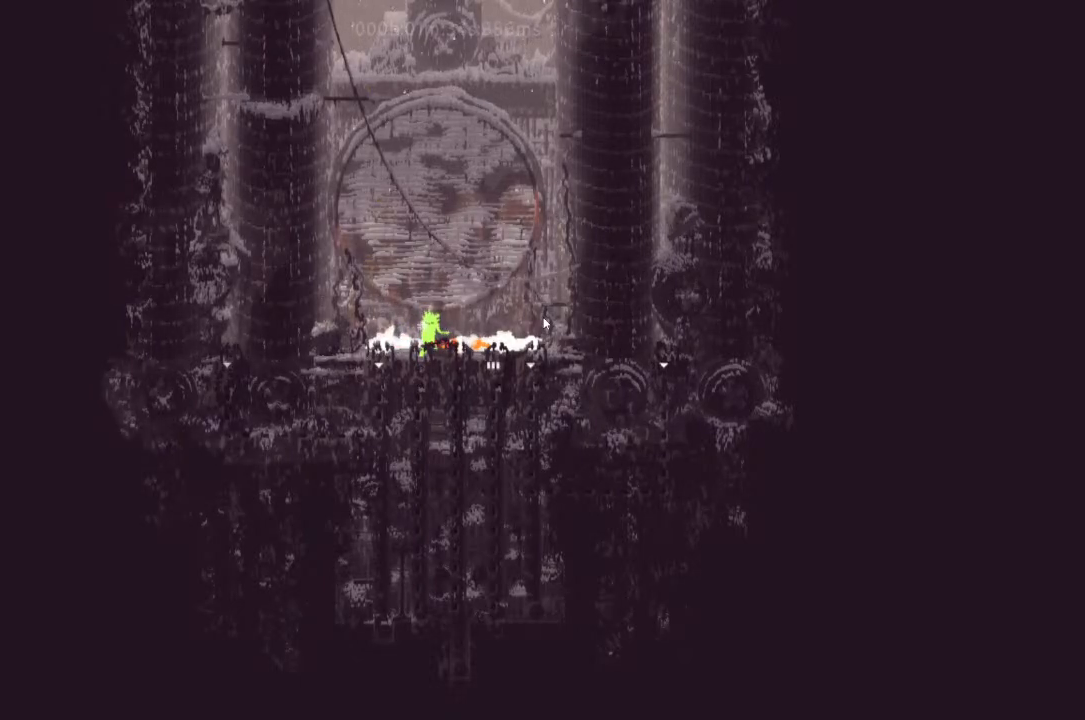
{"keys": ["g"], "events": []}
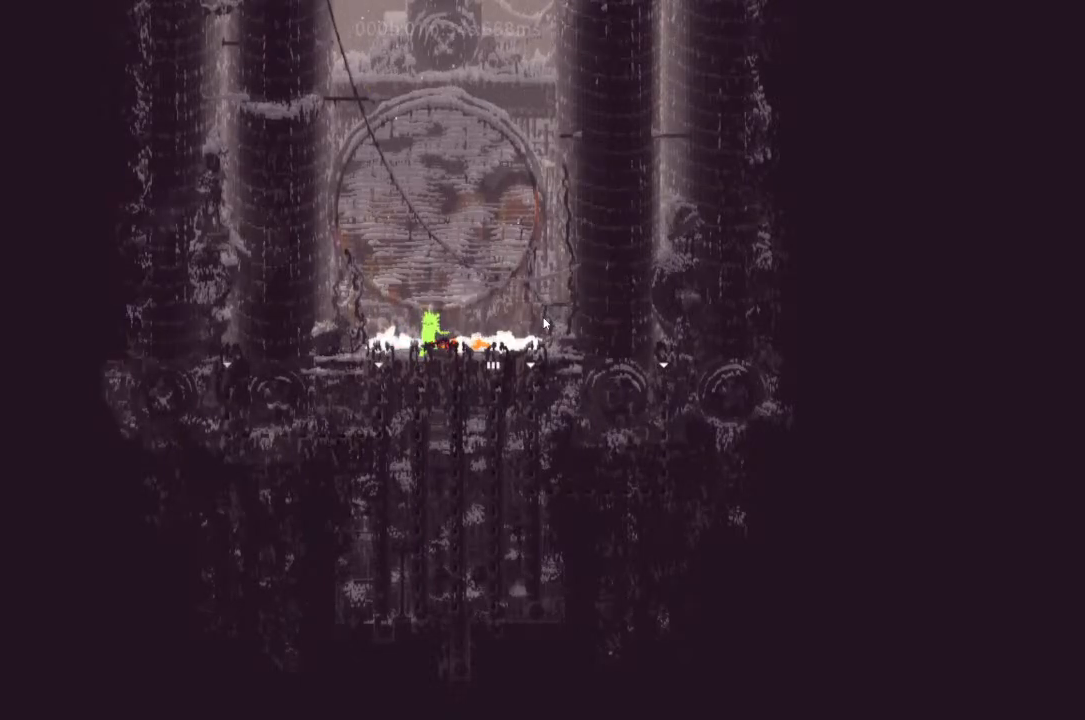
{"keys": ["g"], "events": []}
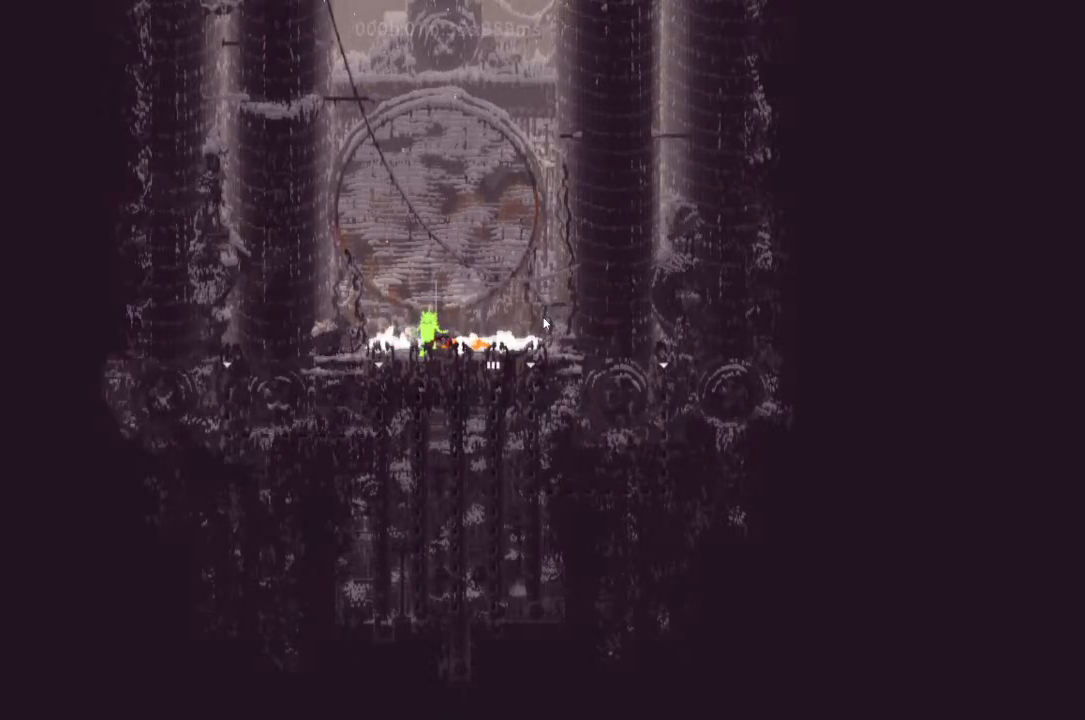
{"keys": ["j"], "events": [[467, "g", "up"], [467, "j", "down"]]}
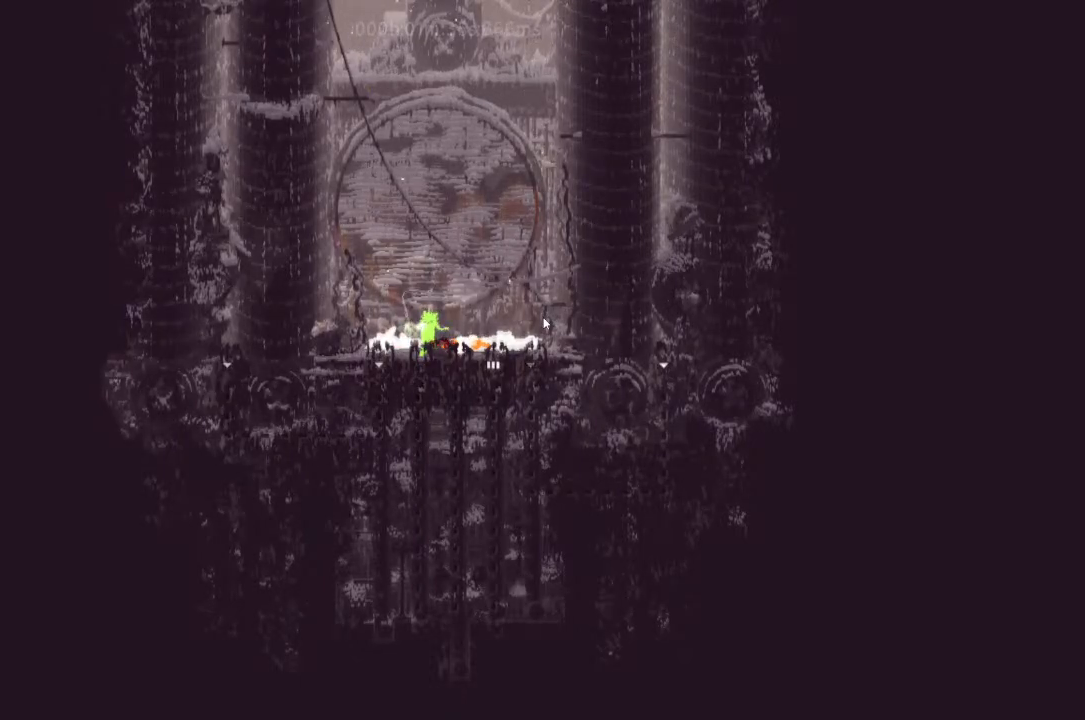
{"keys": ["g"], "events": [[167, "j", "up"], [233, "g", "down"], [267, "g", "up"], [333, "g", "down"]]}
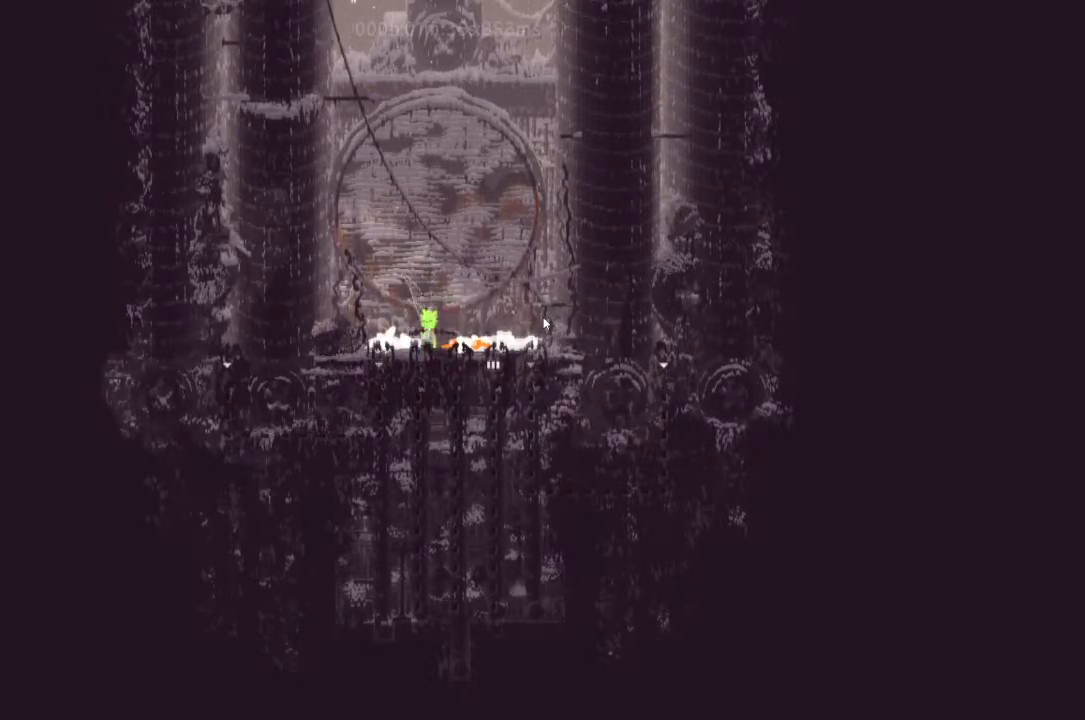
{"keys": ["g"], "events": []}
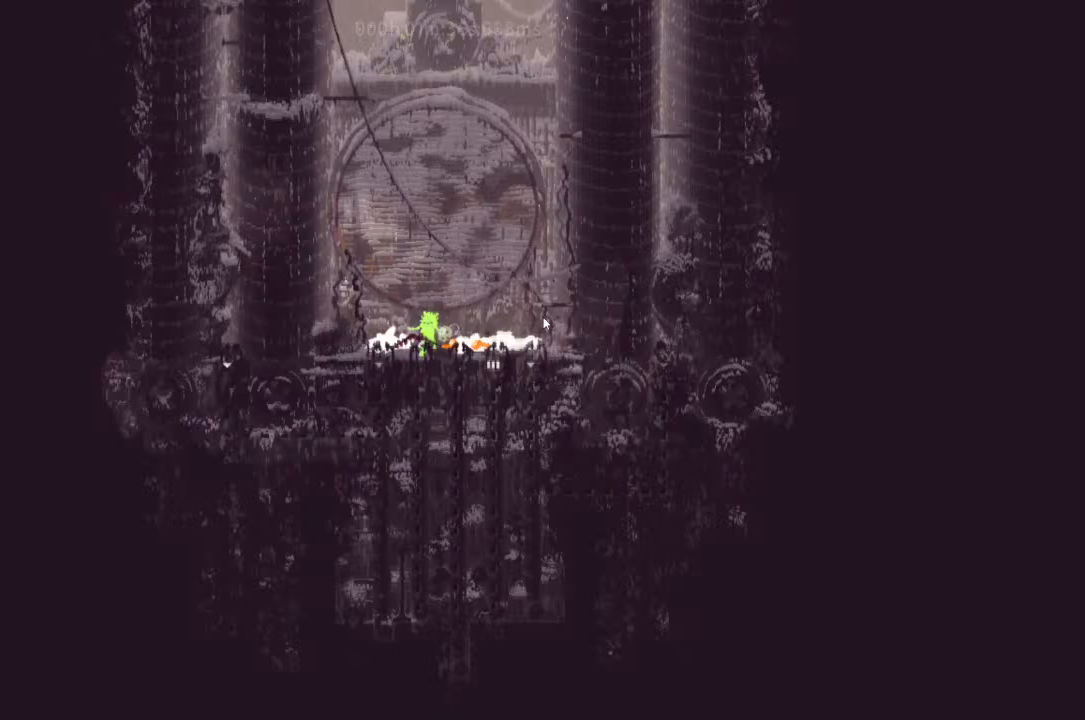
{"keys": ["g"], "events": []}
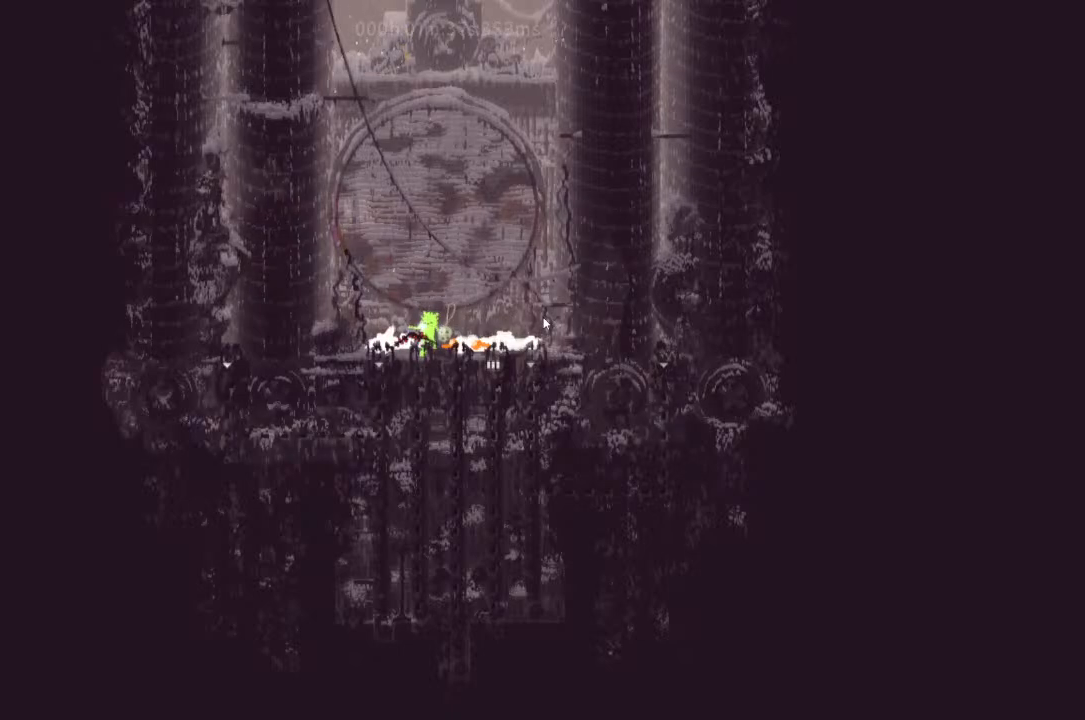
{"keys": ["g"], "events": []}
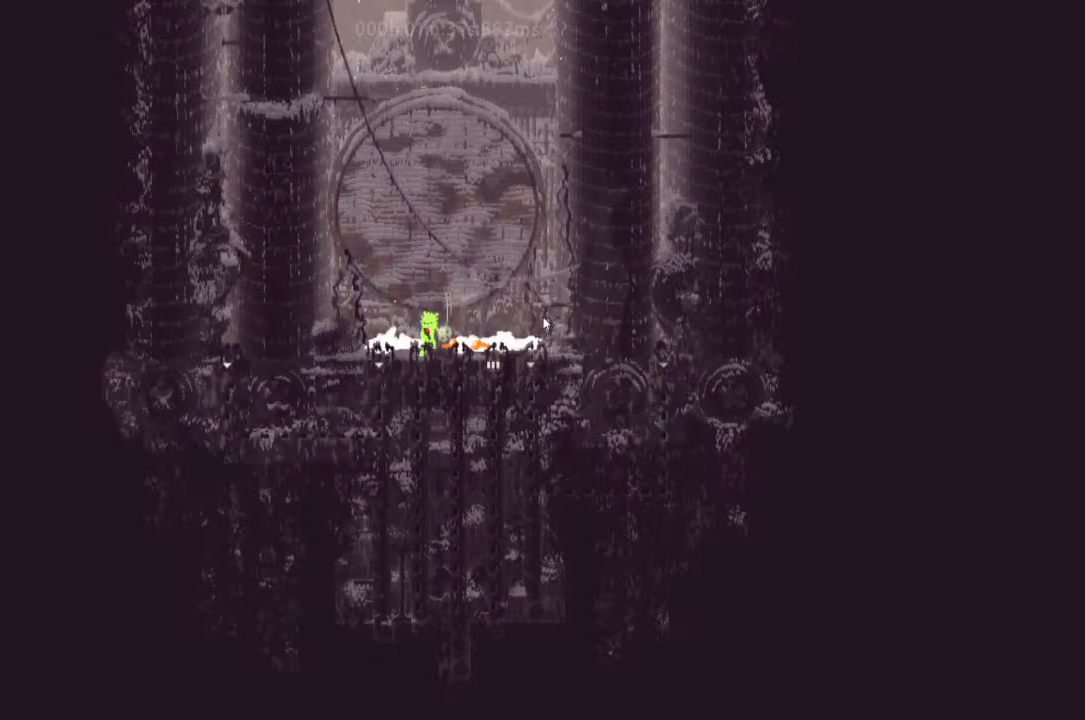
{"keys": ["g"], "events": []}
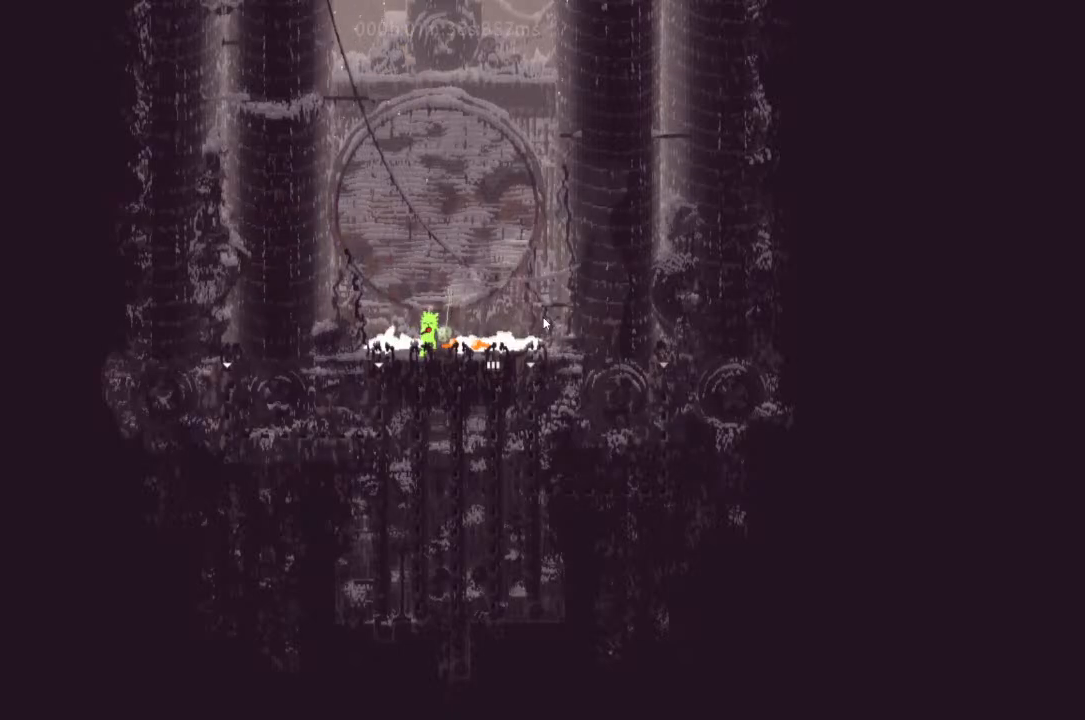
{"keys": ["g"], "events": []}
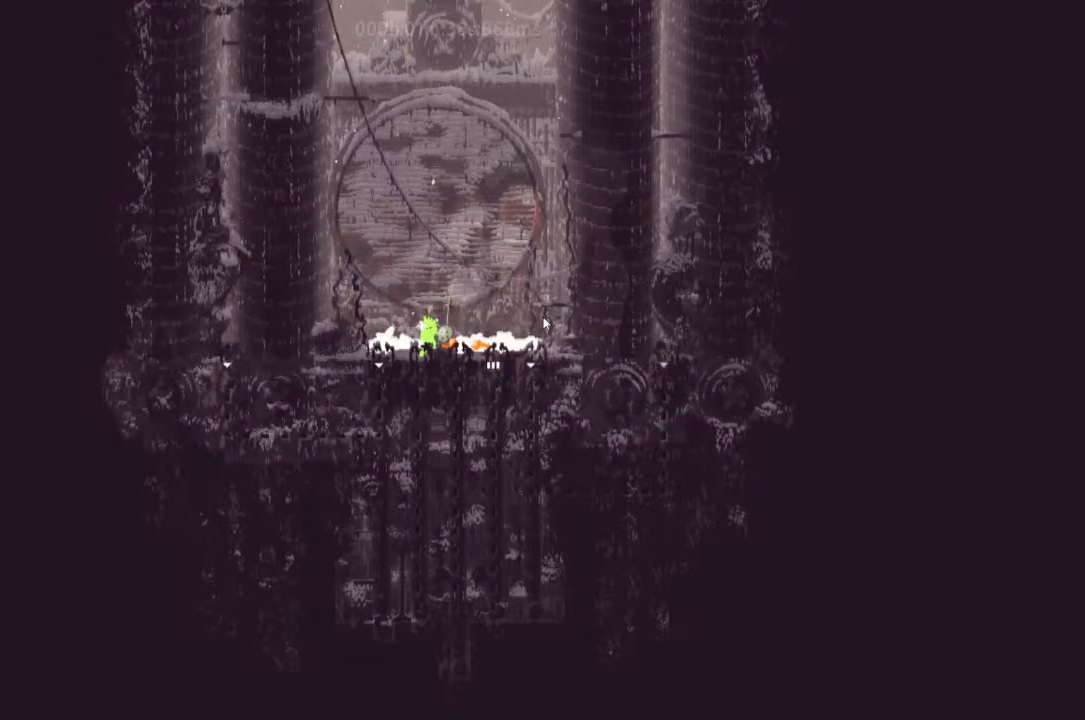
{"keys": ["t"], "events": [[33, "g", "up"], [400, "t", "down"]]}
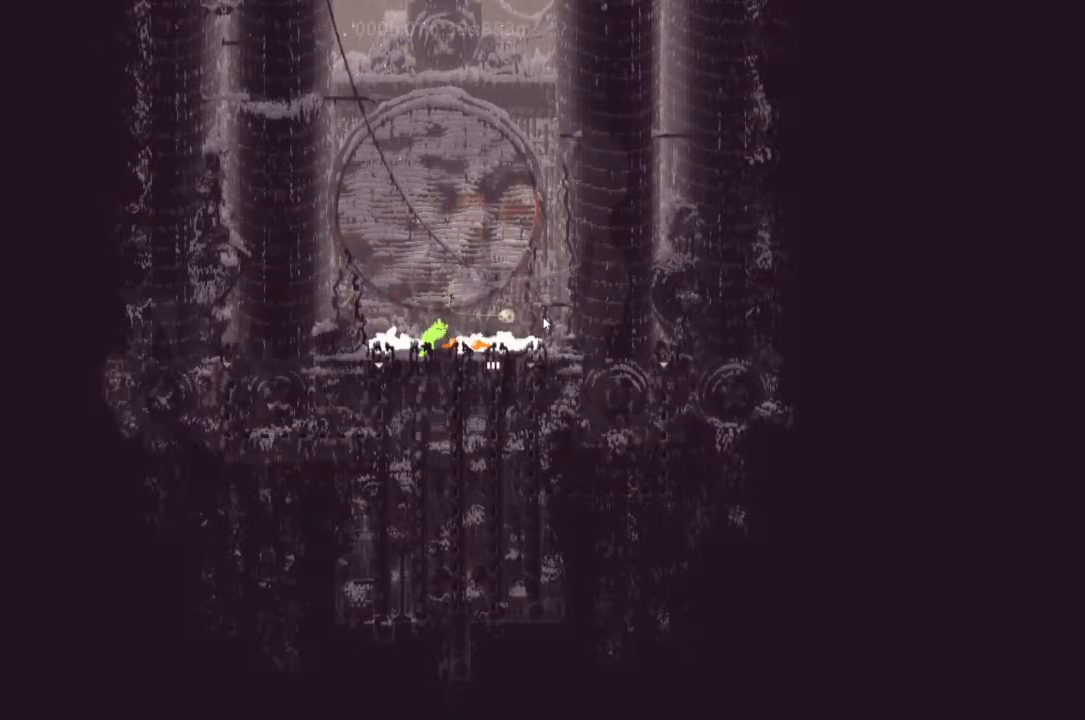
{"keys": [], "events": [[33, "t", "up"]]}